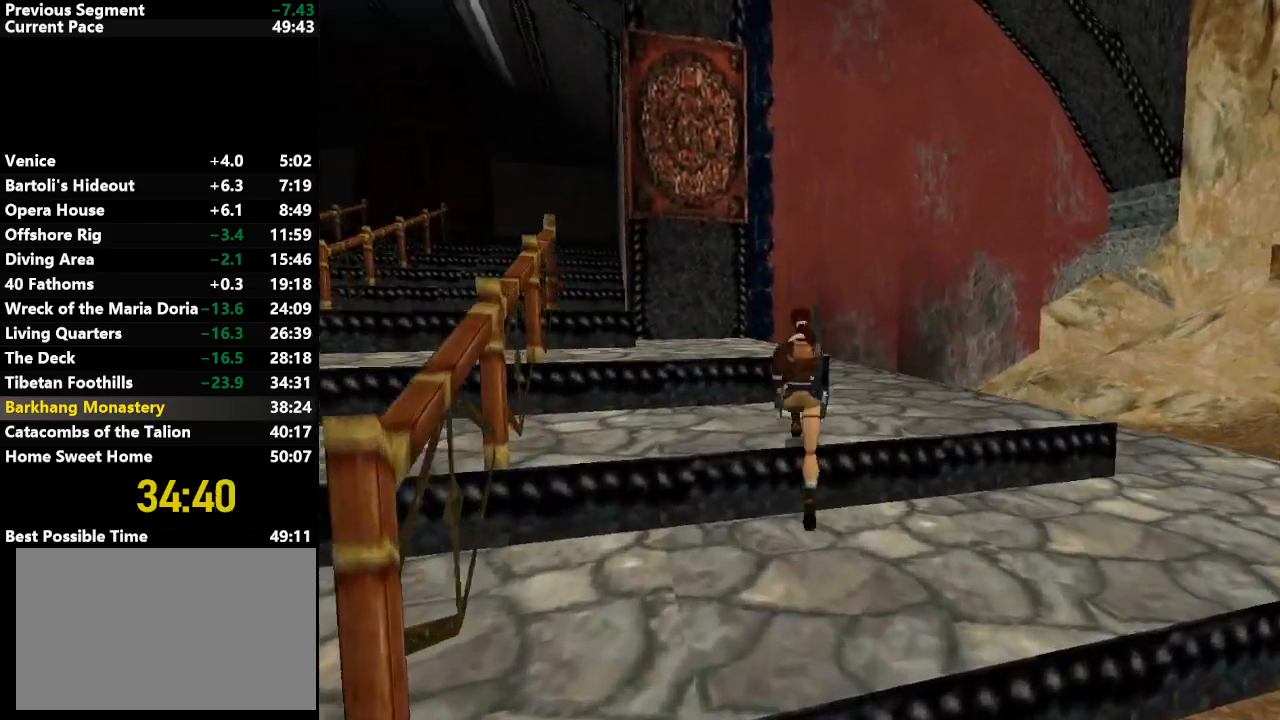
Gameplay with keyboard; each line is a JSON object with the keys held at the frame after it. "events" lists presses ("down") and releases ("up") of "action", "down", "draw", "escape", "f5", "f6", "flare", "jump", "l_med", "left", "look", "lstep", "right", "roll", "rstep", "s_med", "up" and "walk" between this image and that frame as [ms after this image, input, new state], when the widget could be followed in between. No other keys are recorded. Mouse input is not recorded. Key names are as the overlay labels them; some are game actions (e.g. jump) rather than physical keys.
{"keys": ["jump", "up"], "events": [[133, "left", "up"], [367, "left", "down"], [467, "left", "up"]]}
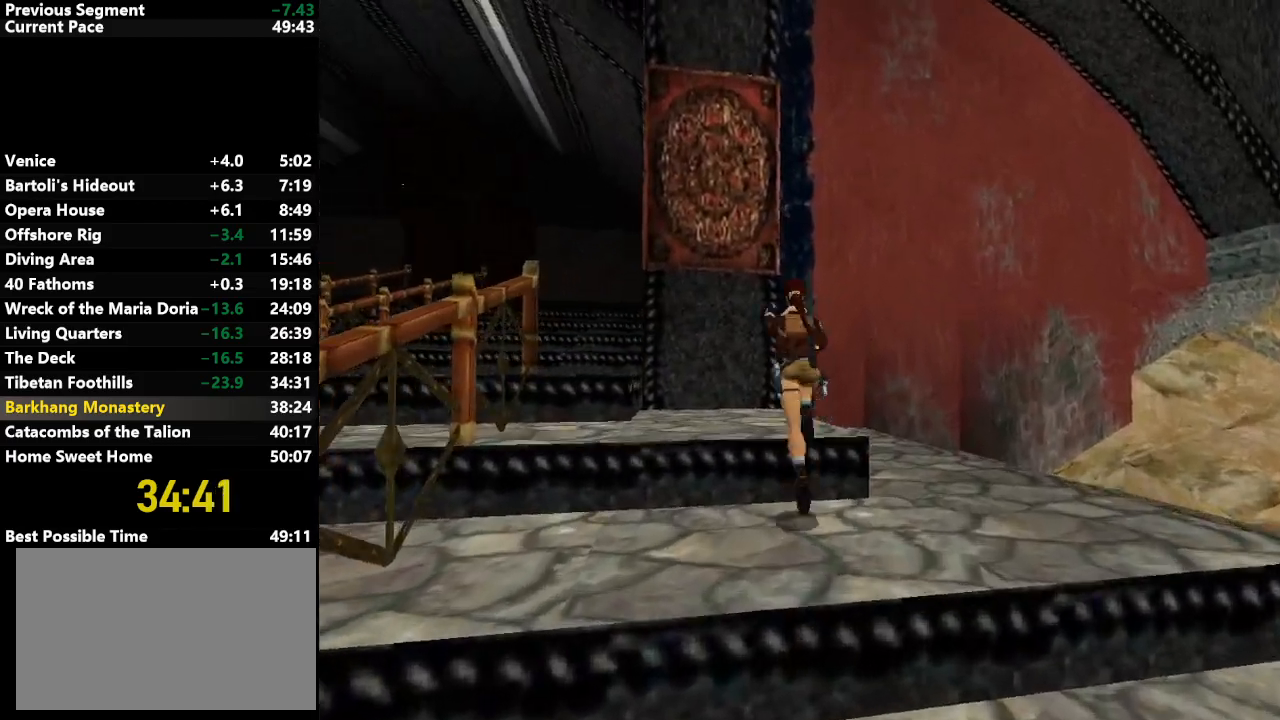
{"keys": ["up"], "events": [[50, "jump", "up"], [233, "left", "down"], [333, "left", "up"]]}
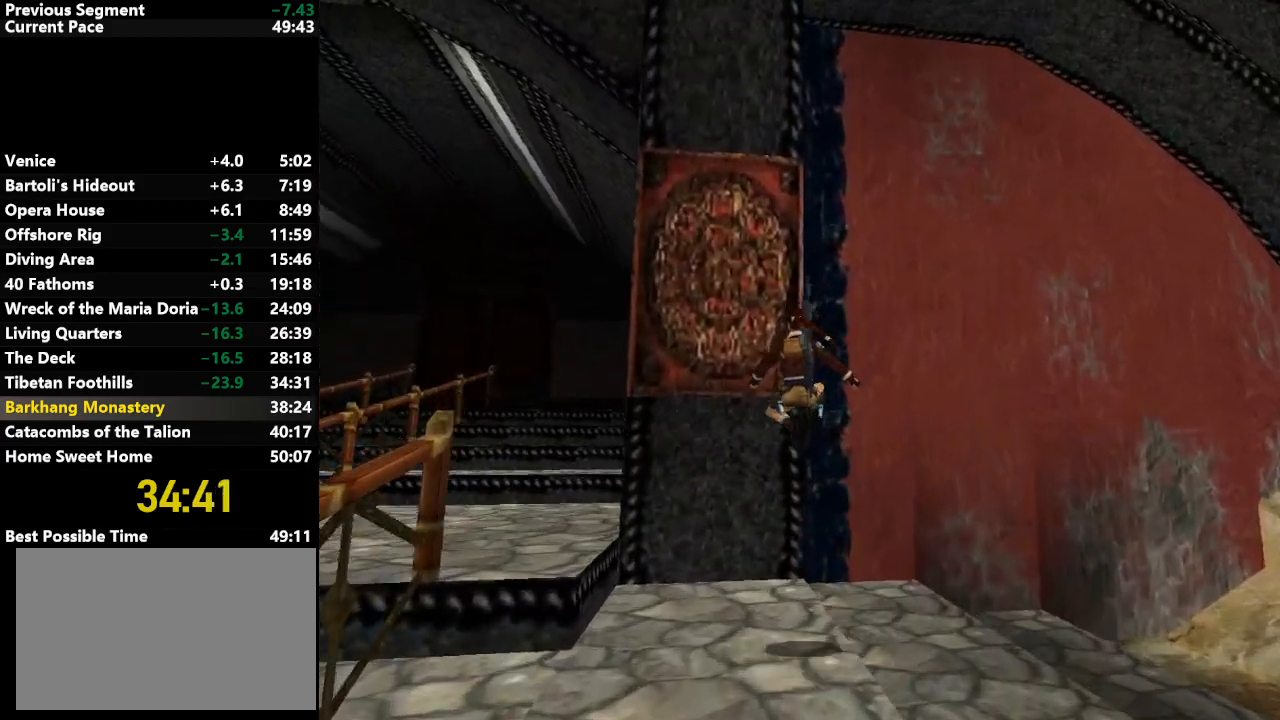
{"keys": ["up"], "events": [[167, "left", "down"], [450, "left", "up"]]}
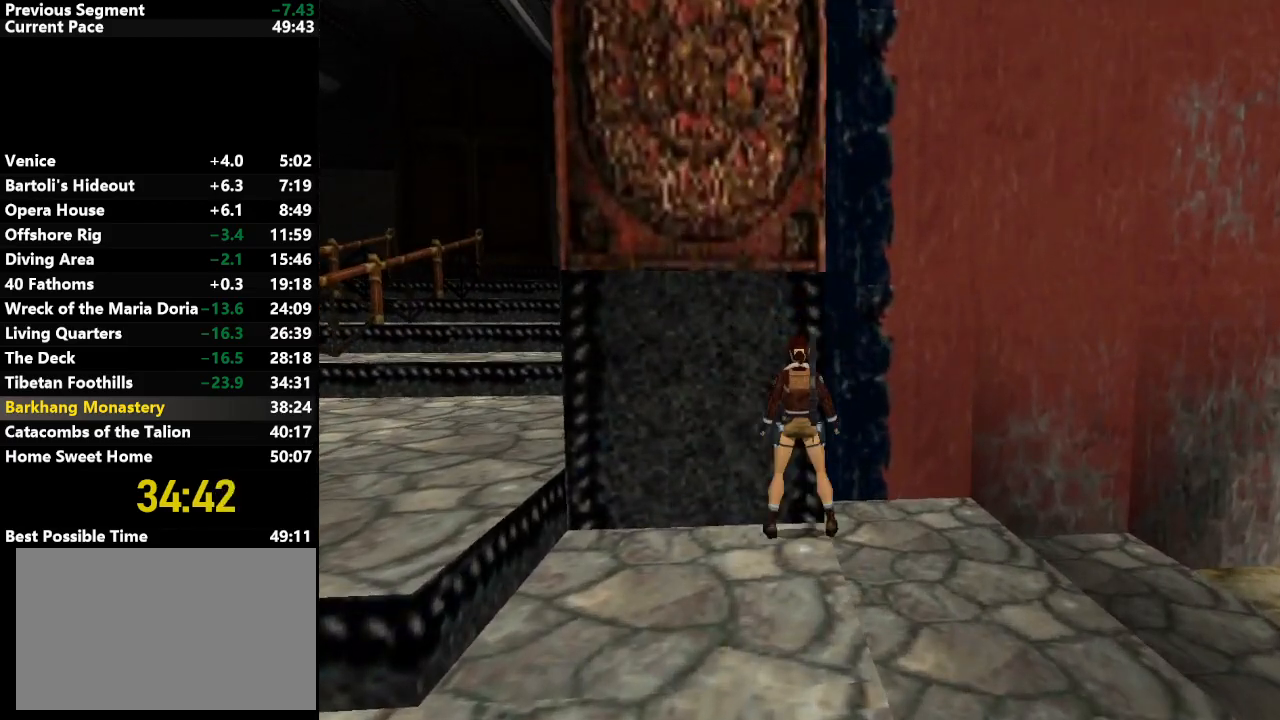
{"keys": ["right"], "events": [[83, "up", "up"], [183, "rstep", "down"], [233, "rstep", "up"], [367, "right", "down"]]}
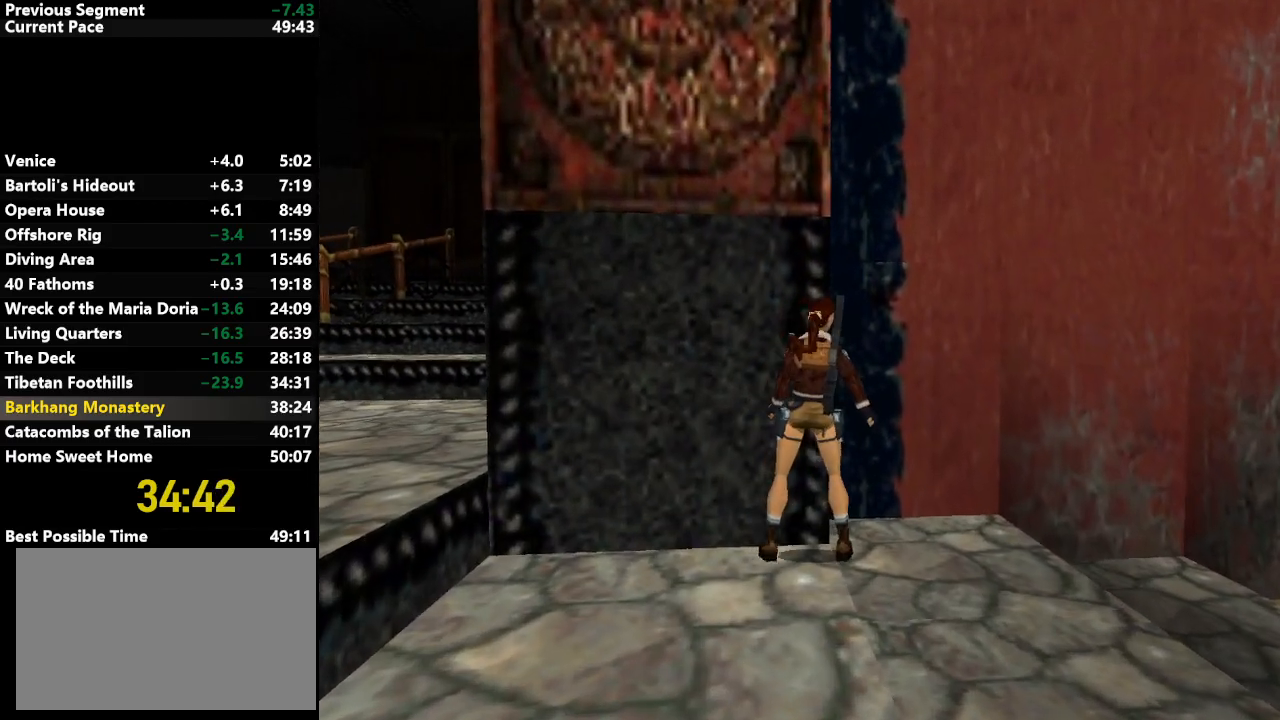
{"keys": [], "events": [[333, "right", "up"]]}
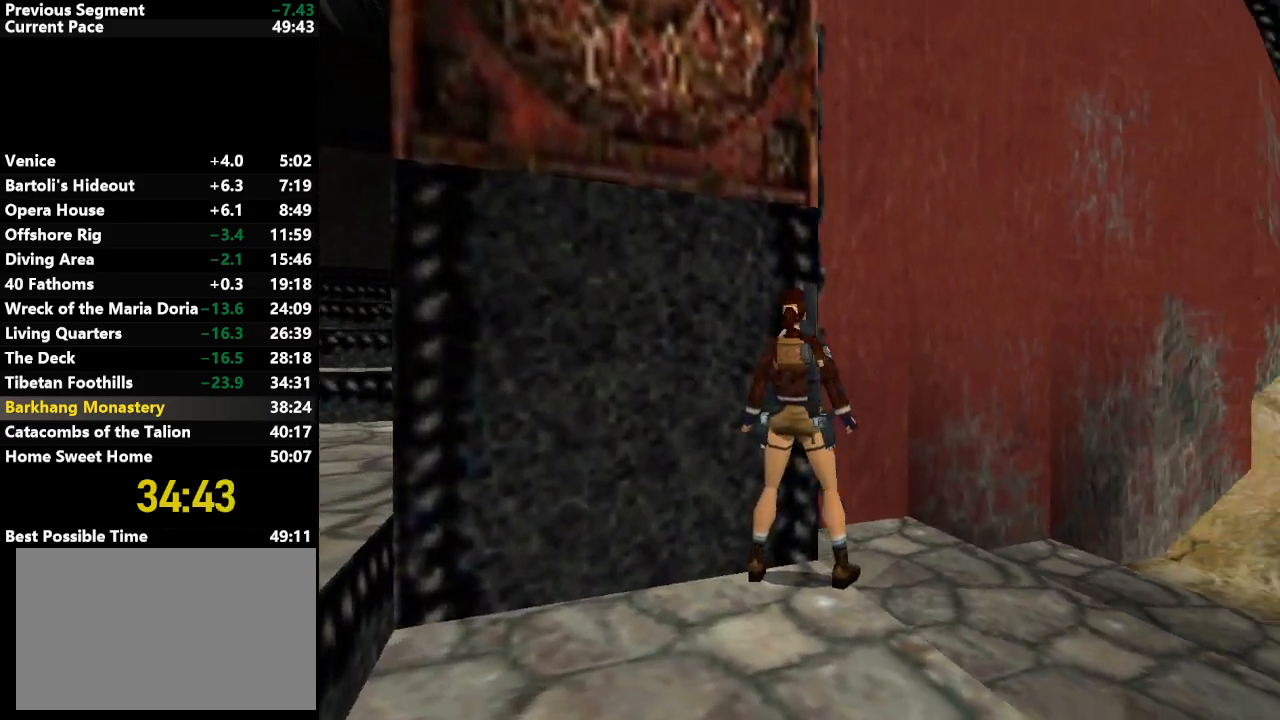
{"keys": [], "events": [[167, "left", "down"], [200, "left", "up"], [350, "roll", "down"], [450, "roll", "up"]]}
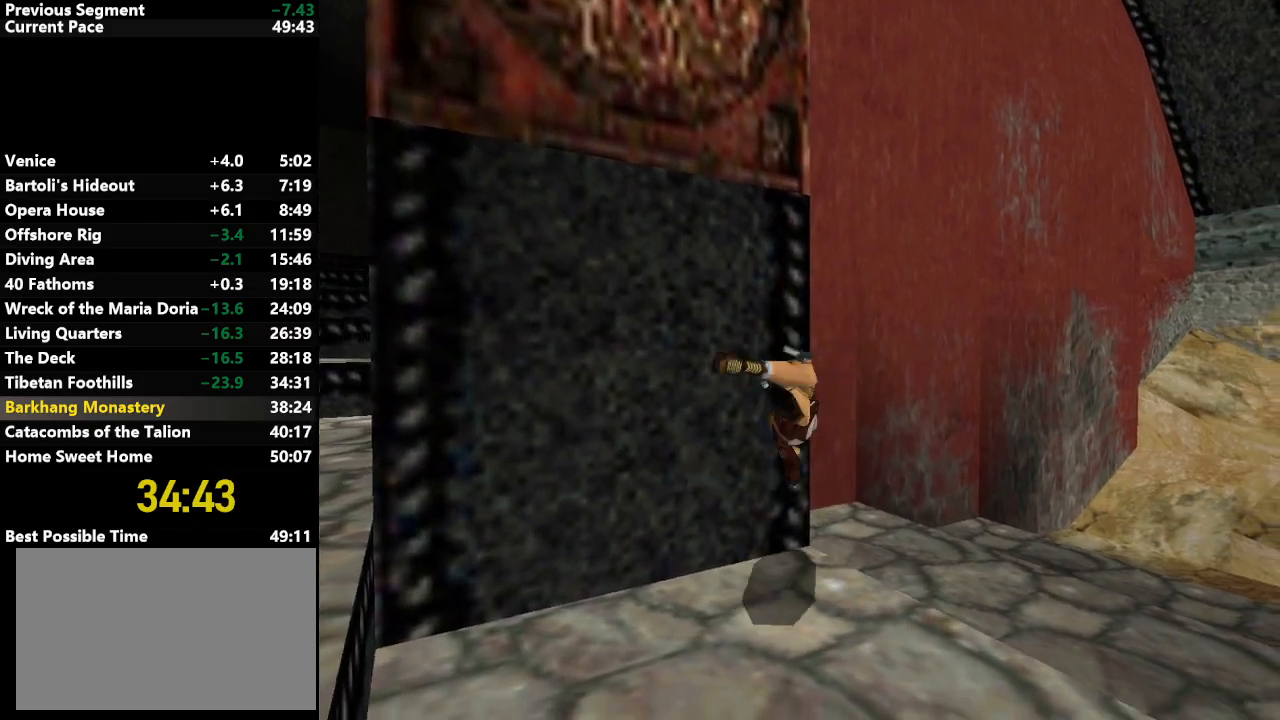
{"keys": [], "events": []}
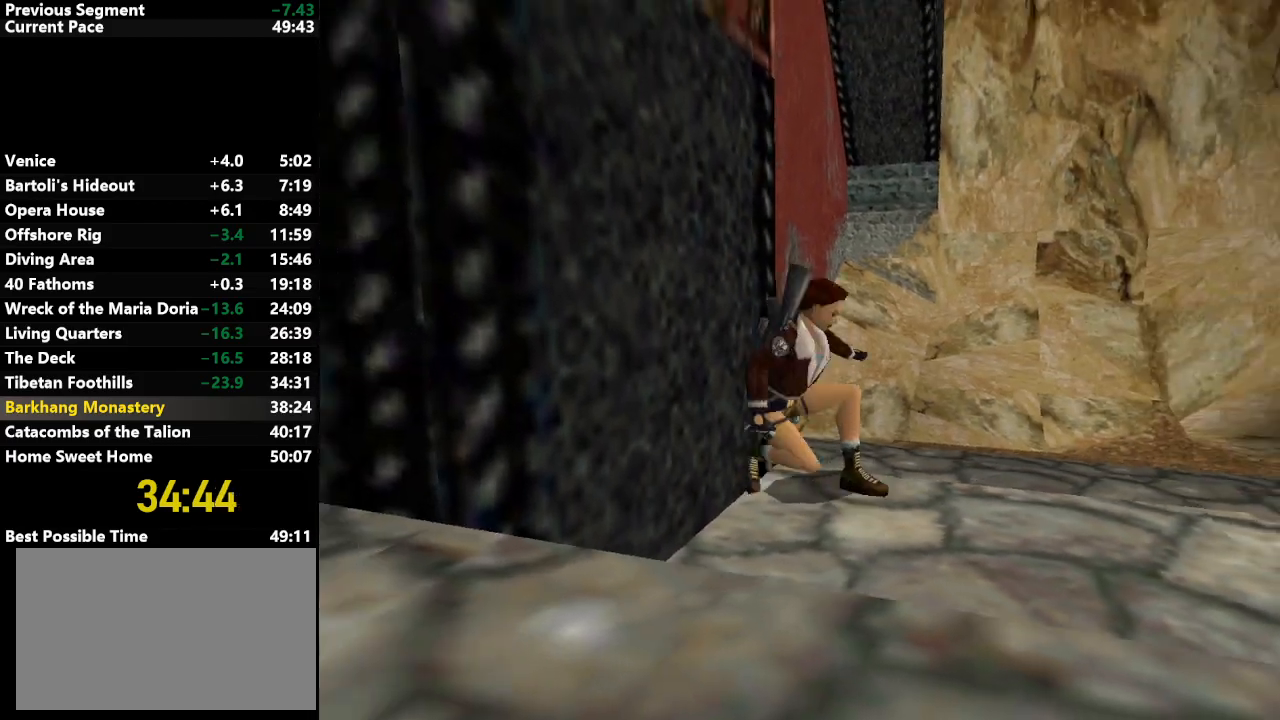
{"keys": ["right"], "events": [[283, "right", "down"]]}
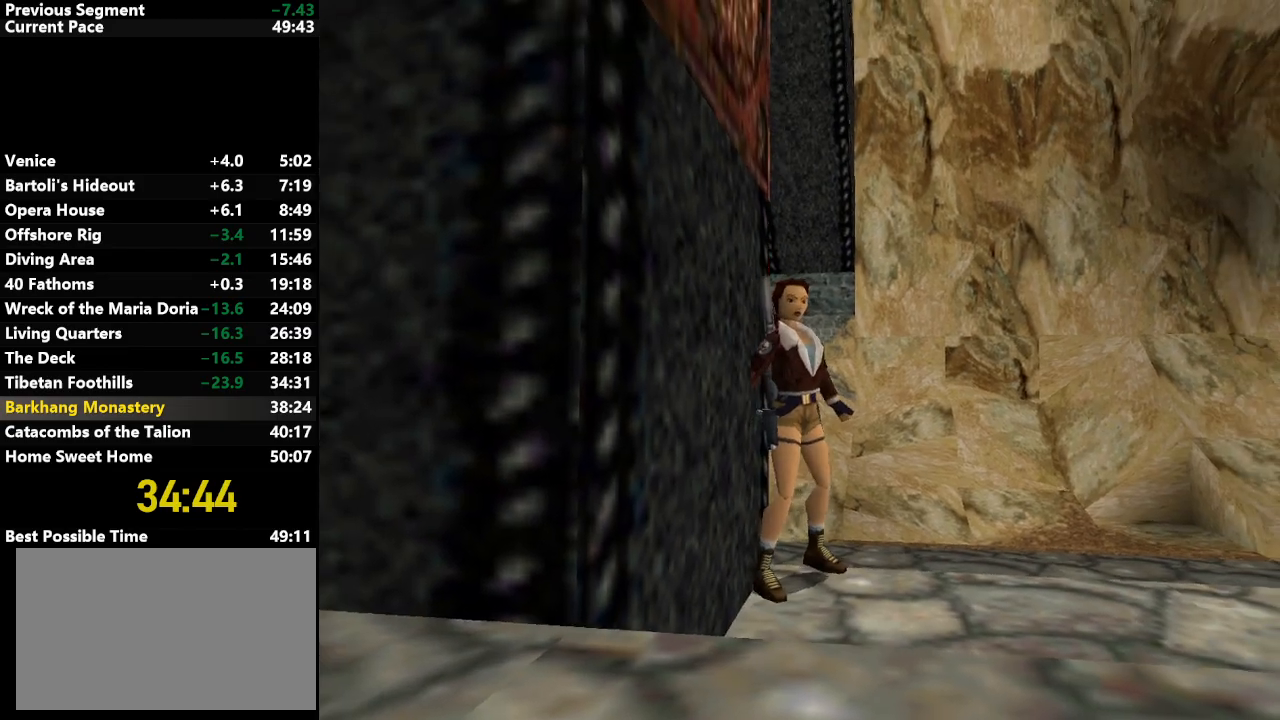
{"keys": [], "events": [[117, "right", "up"]]}
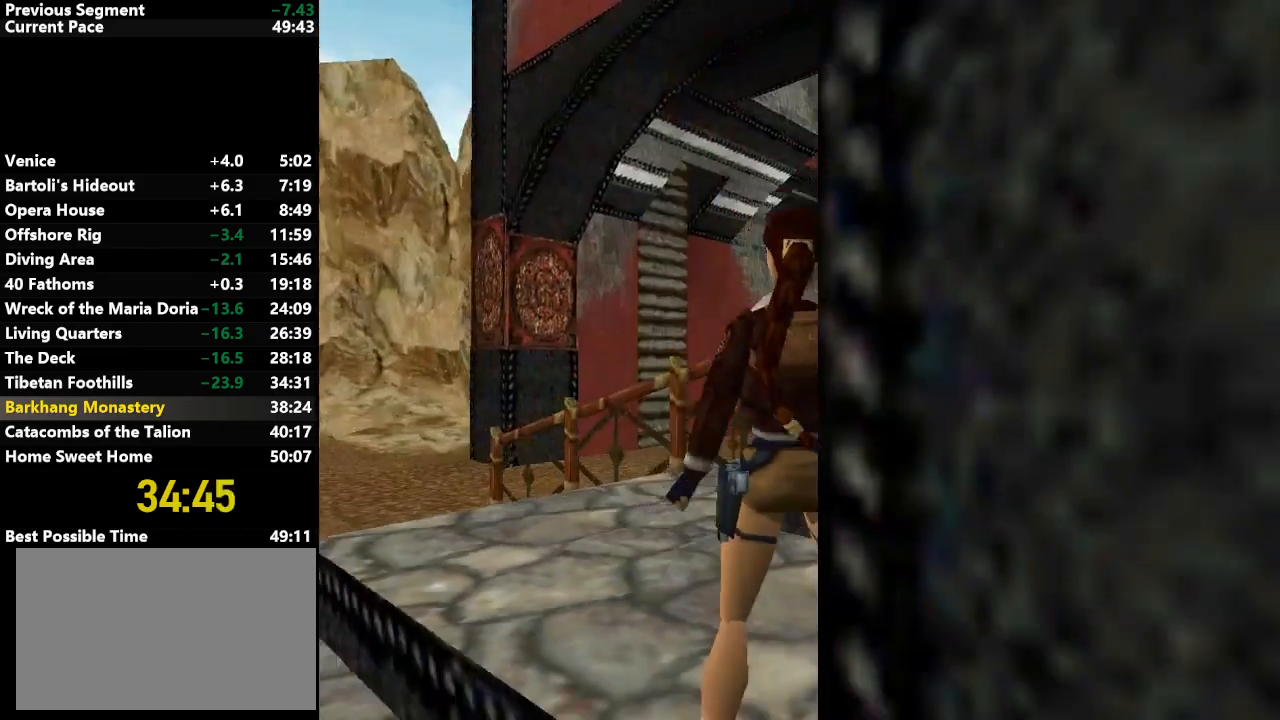
{"keys": [], "events": [[217, "walk", "down"], [317, "down", "down"], [400, "down", "up"], [500, "walk", "up"]]}
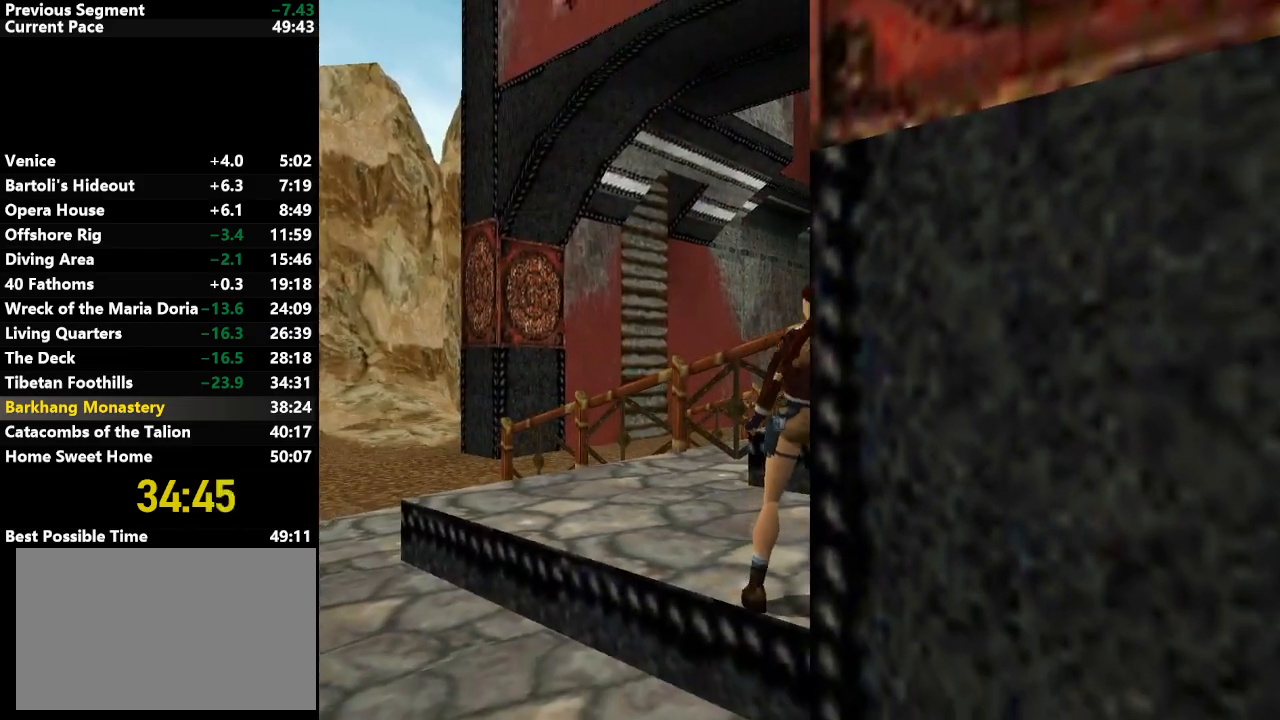
{"keys": ["roll"], "events": [[200, "roll", "down"]]}
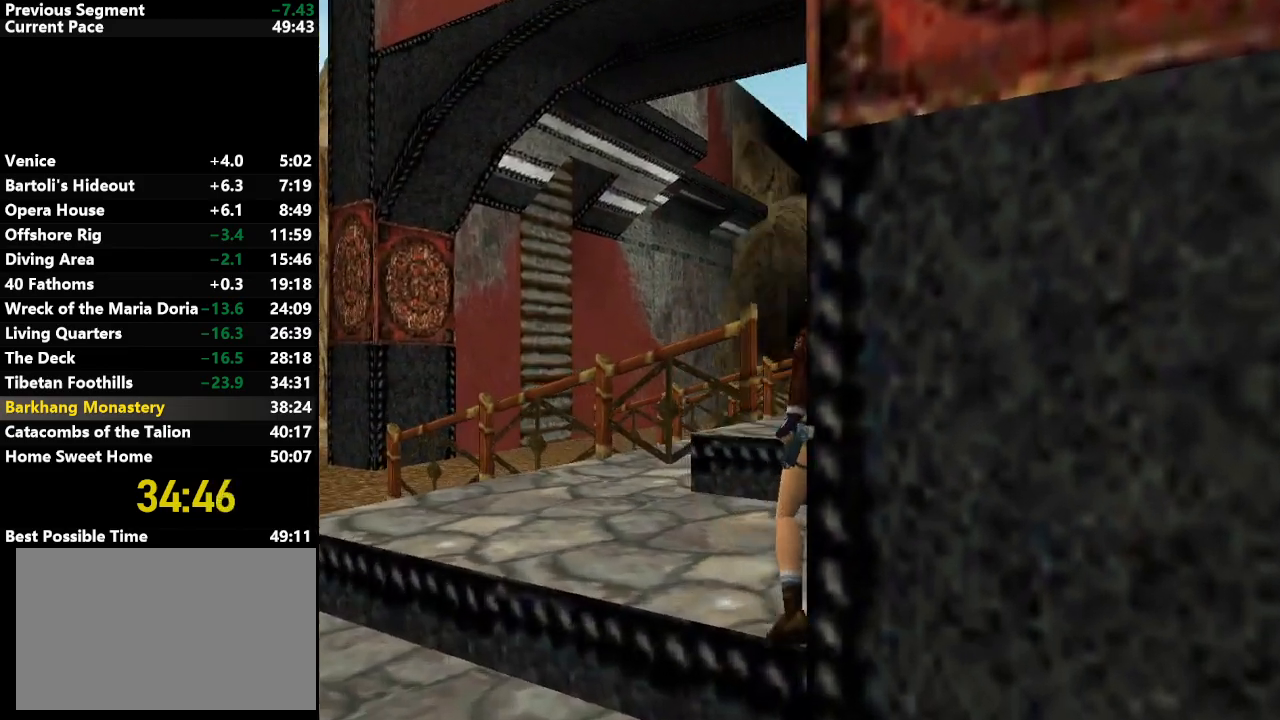
{"keys": ["roll"], "events": []}
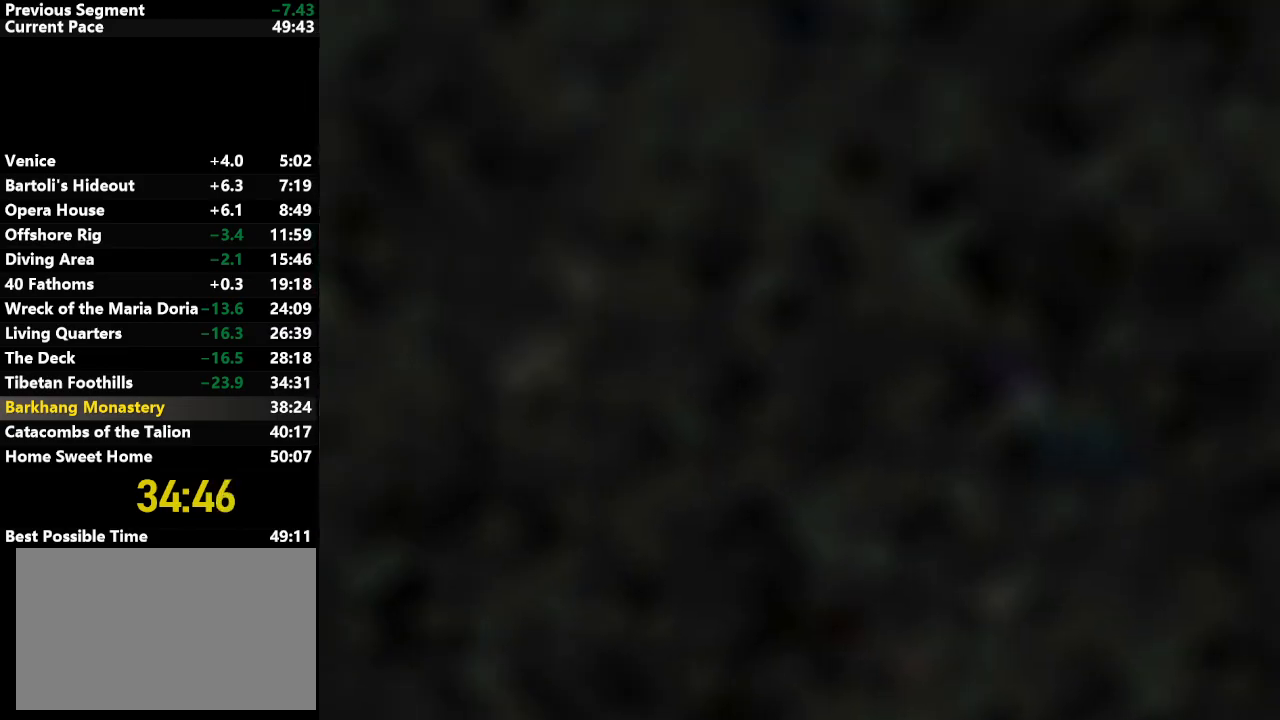
{"keys": [], "events": [[367, "roll", "up"]]}
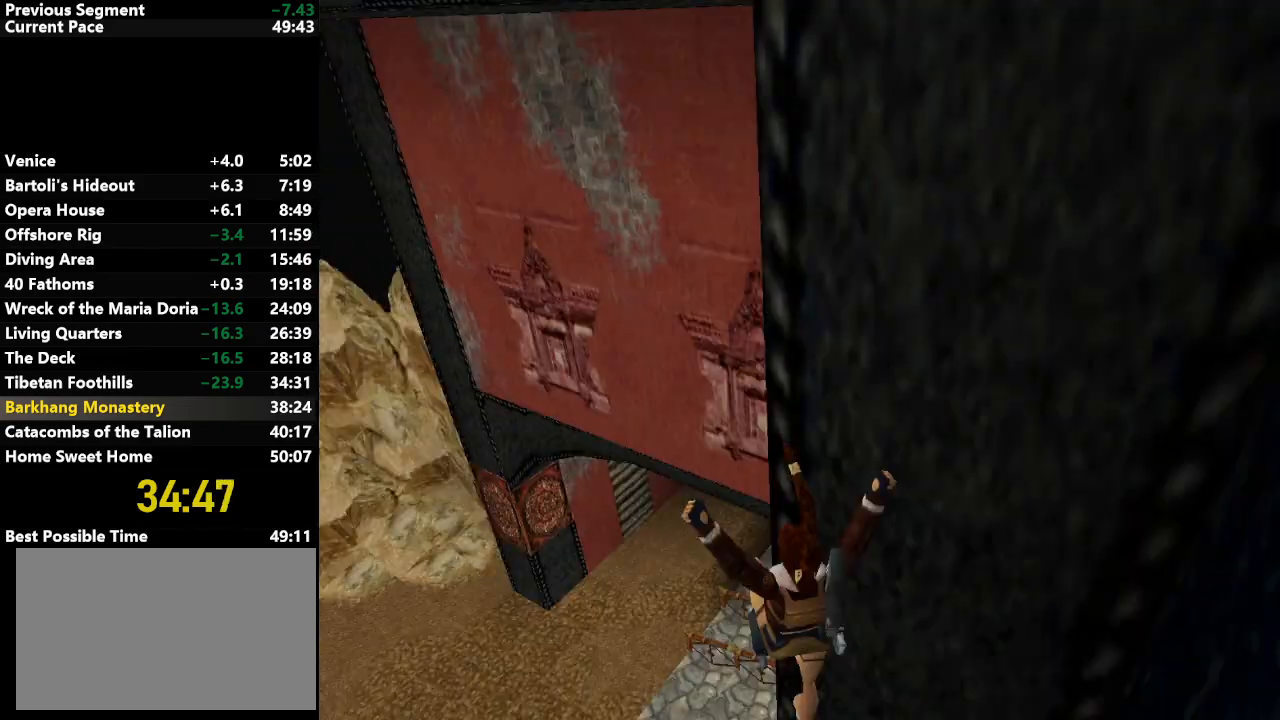
{"keys": ["action"], "events": [[183, "action", "down"]]}
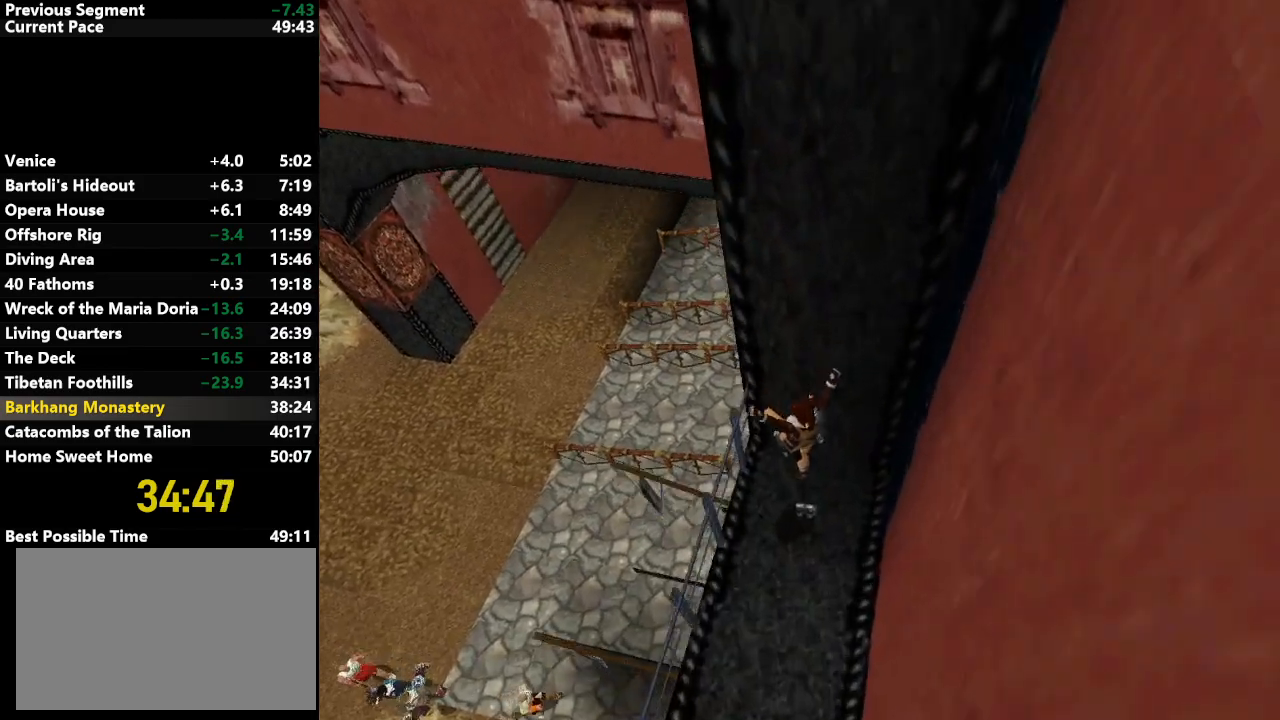
{"keys": [], "events": [[483, "action", "up"]]}
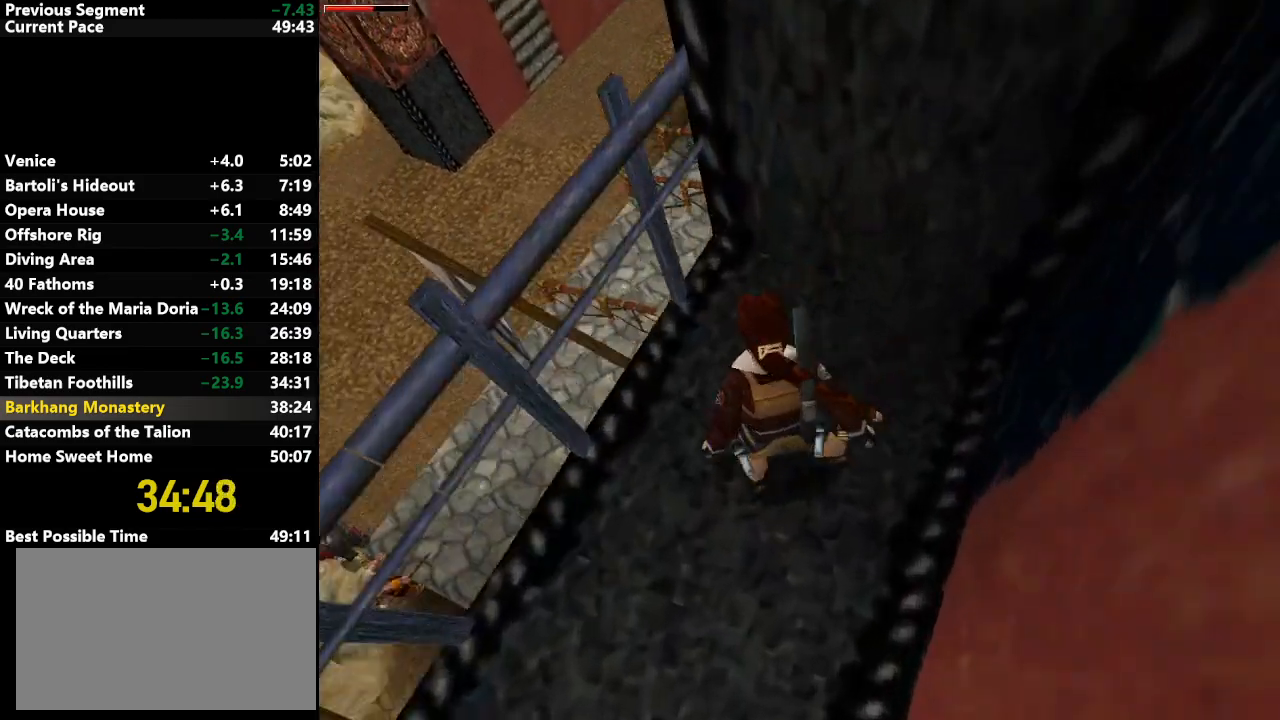
{"keys": ["right"], "events": [[333, "right", "down"]]}
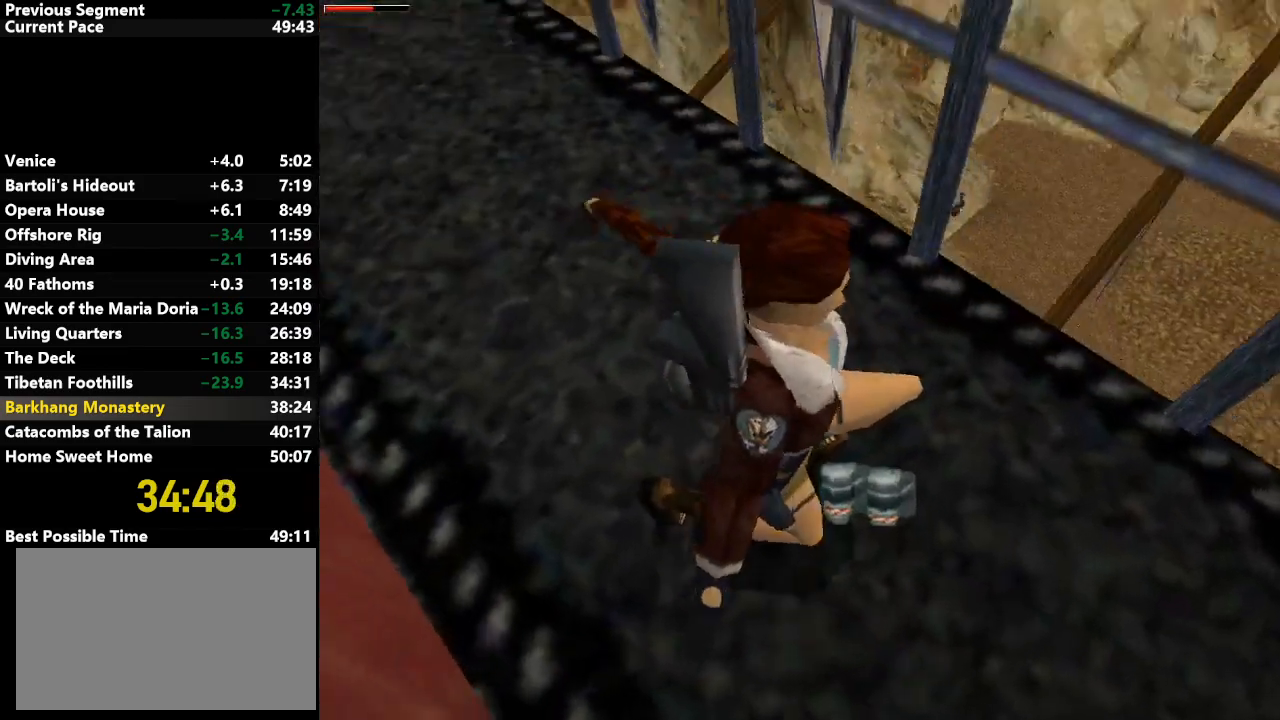
{"keys": ["right"], "events": []}
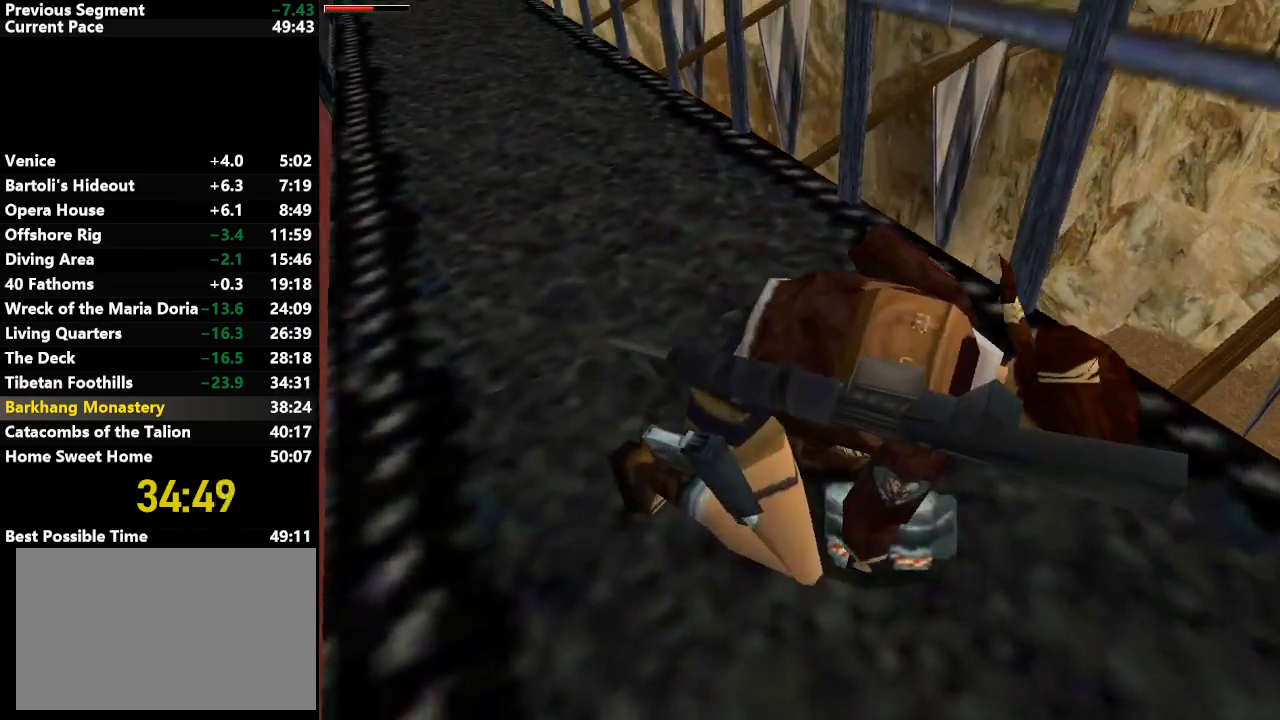
{"keys": [], "events": [[433, "right", "up"]]}
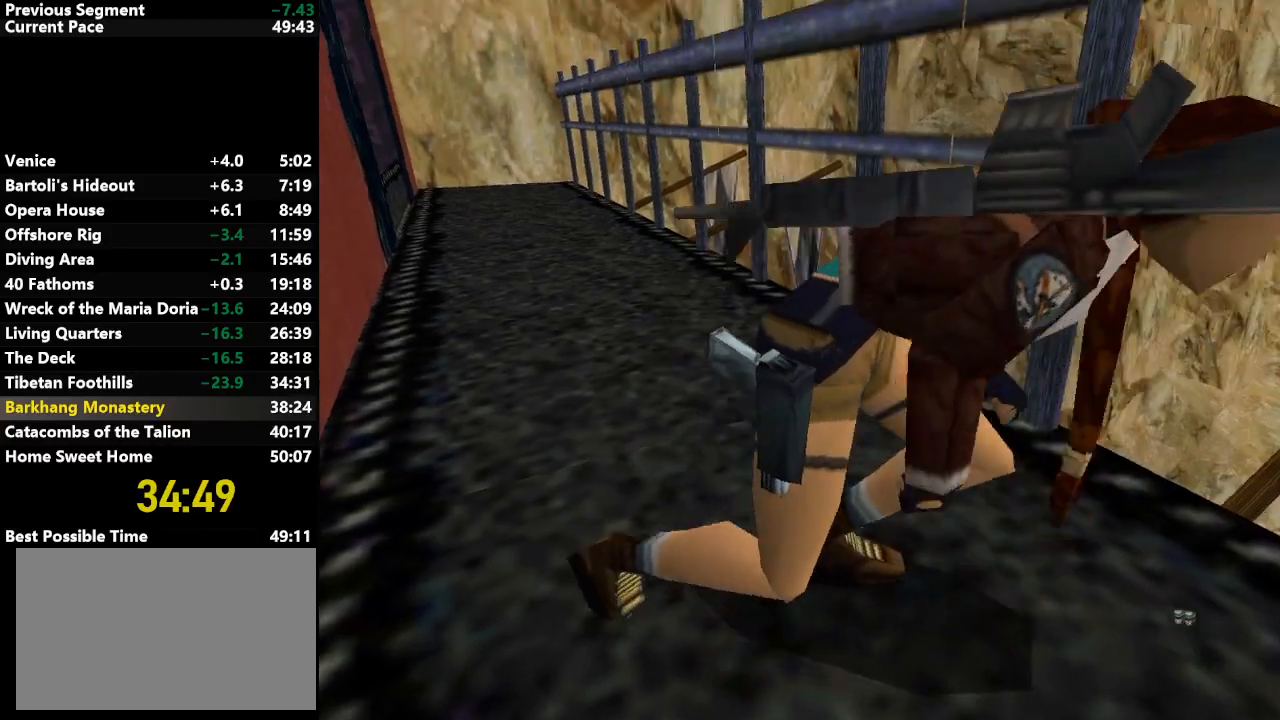
{"keys": ["down", "jump"], "events": [[83, "jump", "down"], [133, "down", "down"]]}
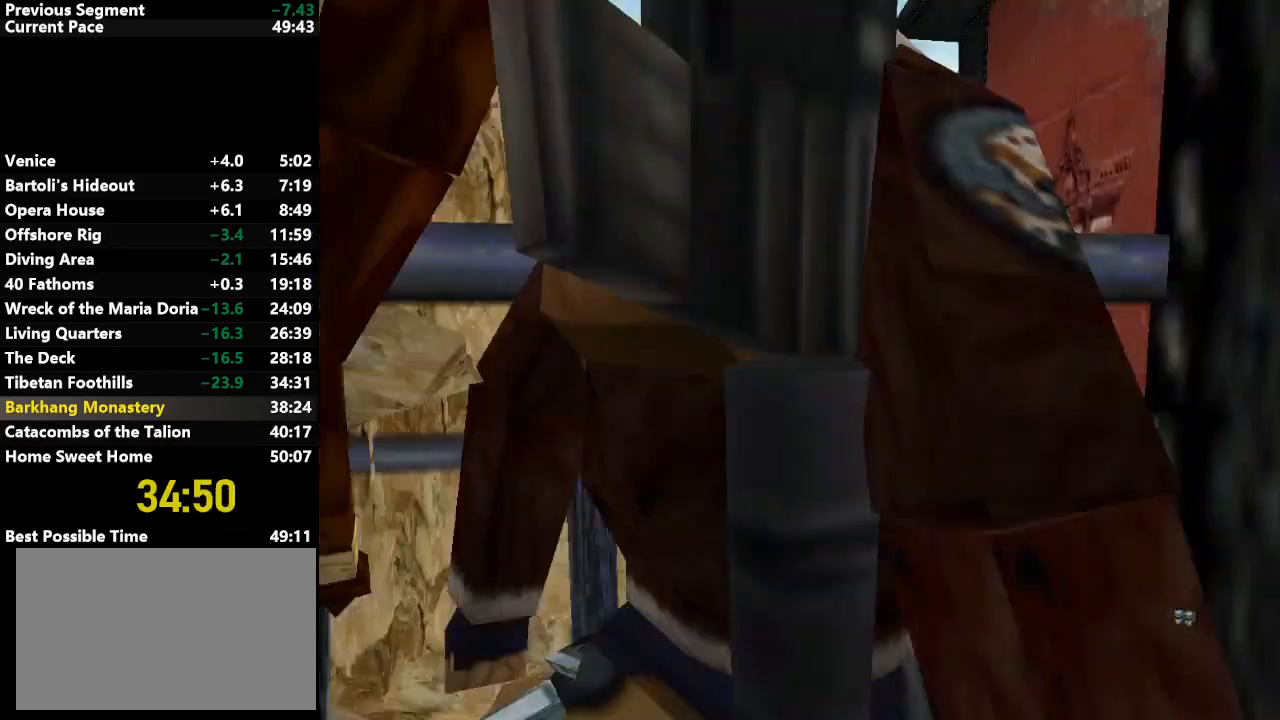
{"keys": ["jump", "up"], "events": [[283, "up", "down"], [383, "down", "up"]]}
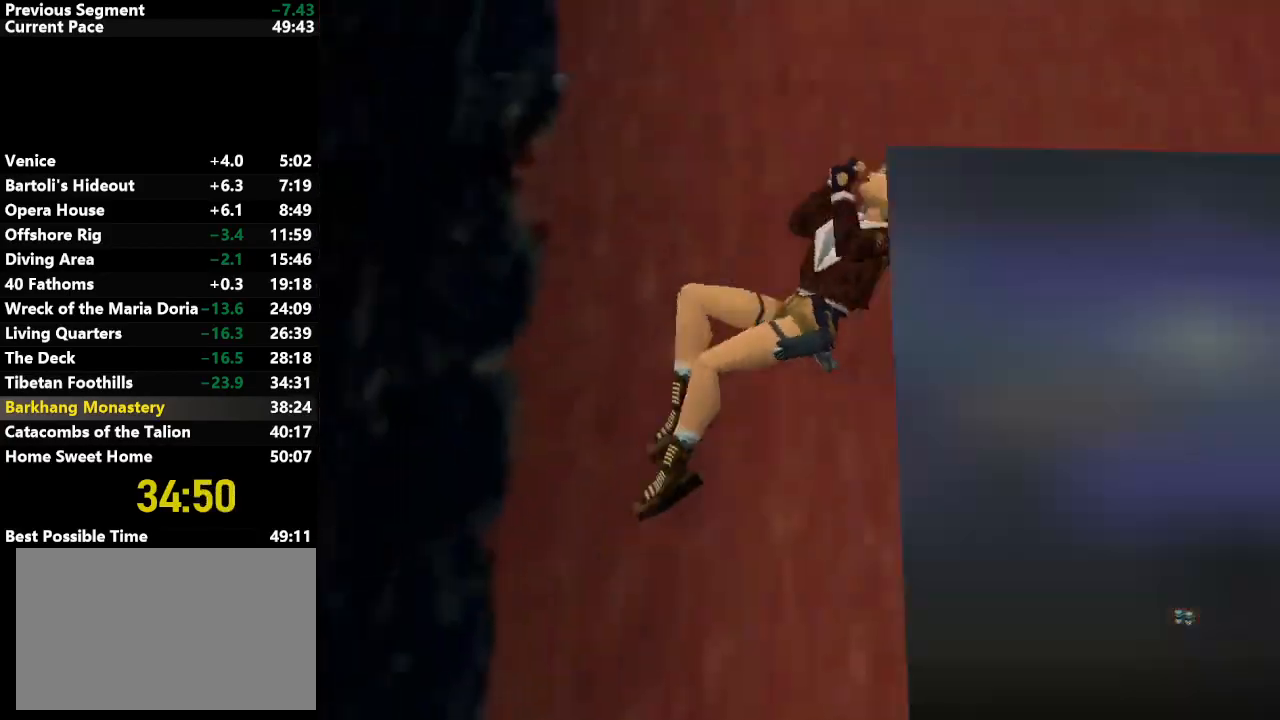
{"keys": ["up"], "events": [[67, "right", "down"], [167, "jump", "up"], [483, "right", "up"]]}
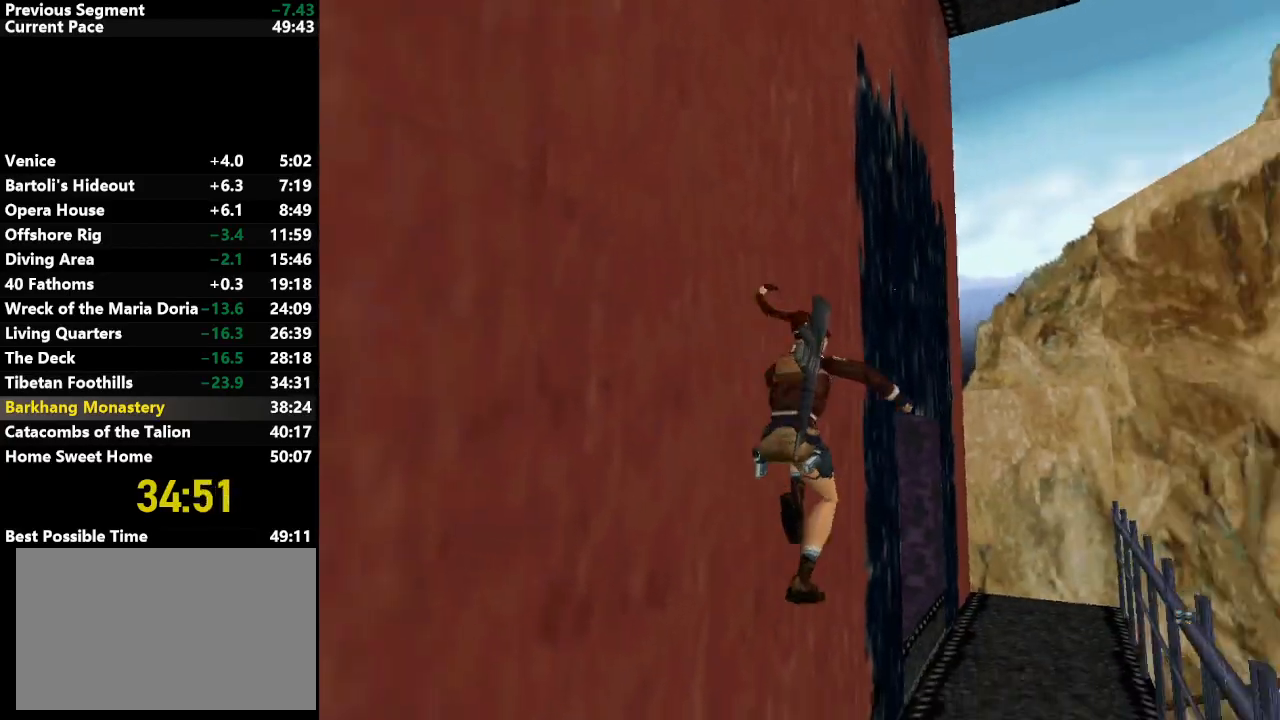
{"keys": ["left", "up"], "events": [[317, "left", "down"]]}
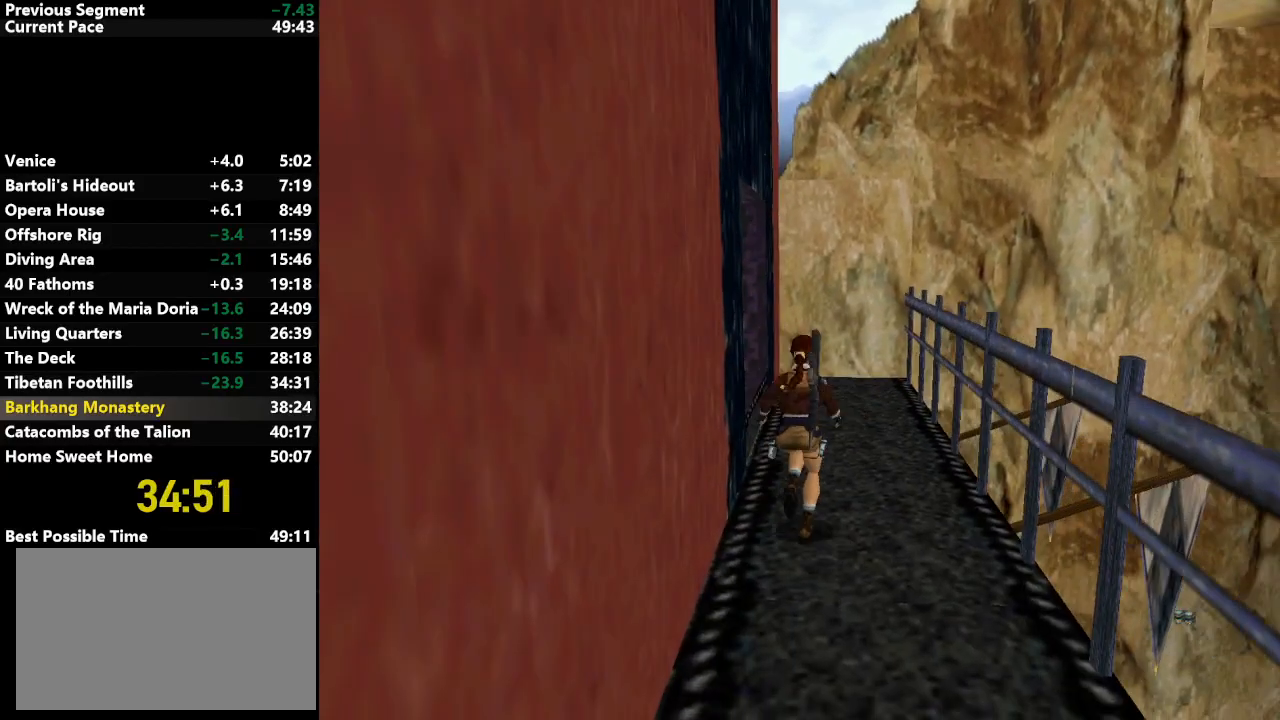
{"keys": ["jump", "left", "up"], "events": [[433, "jump", "down"]]}
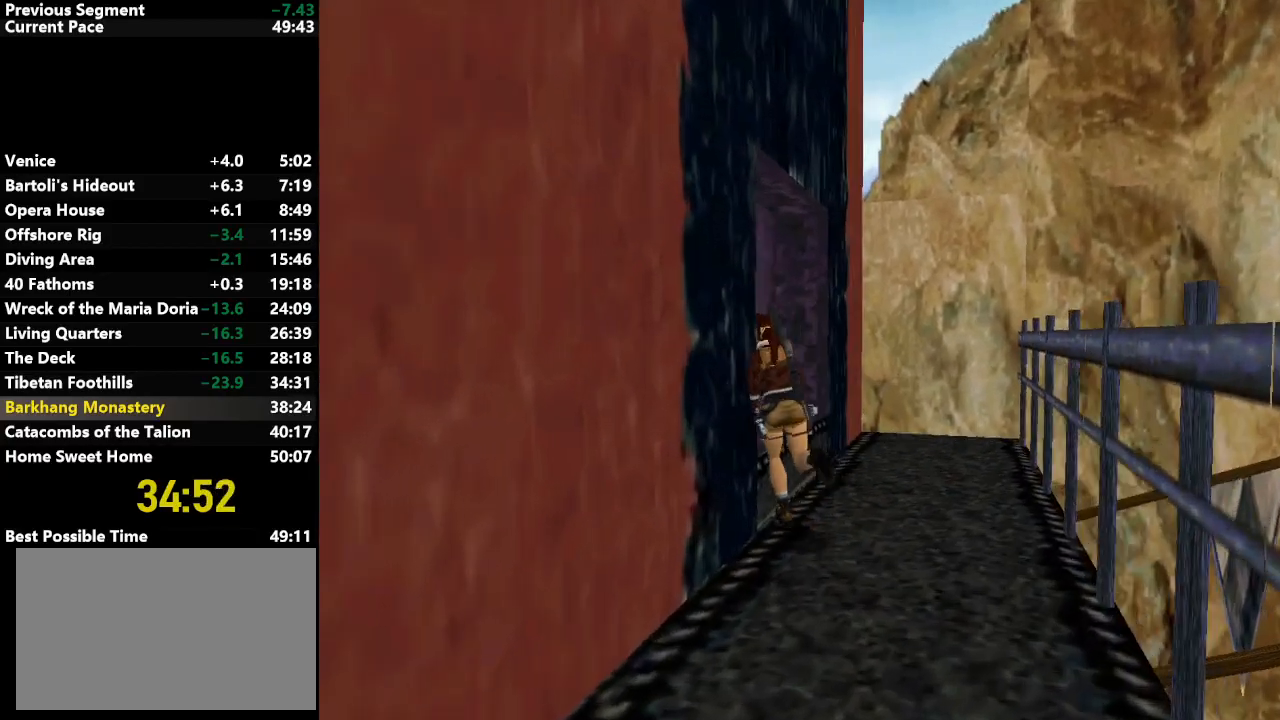
{"keys": ["jump", "left", "up"], "events": []}
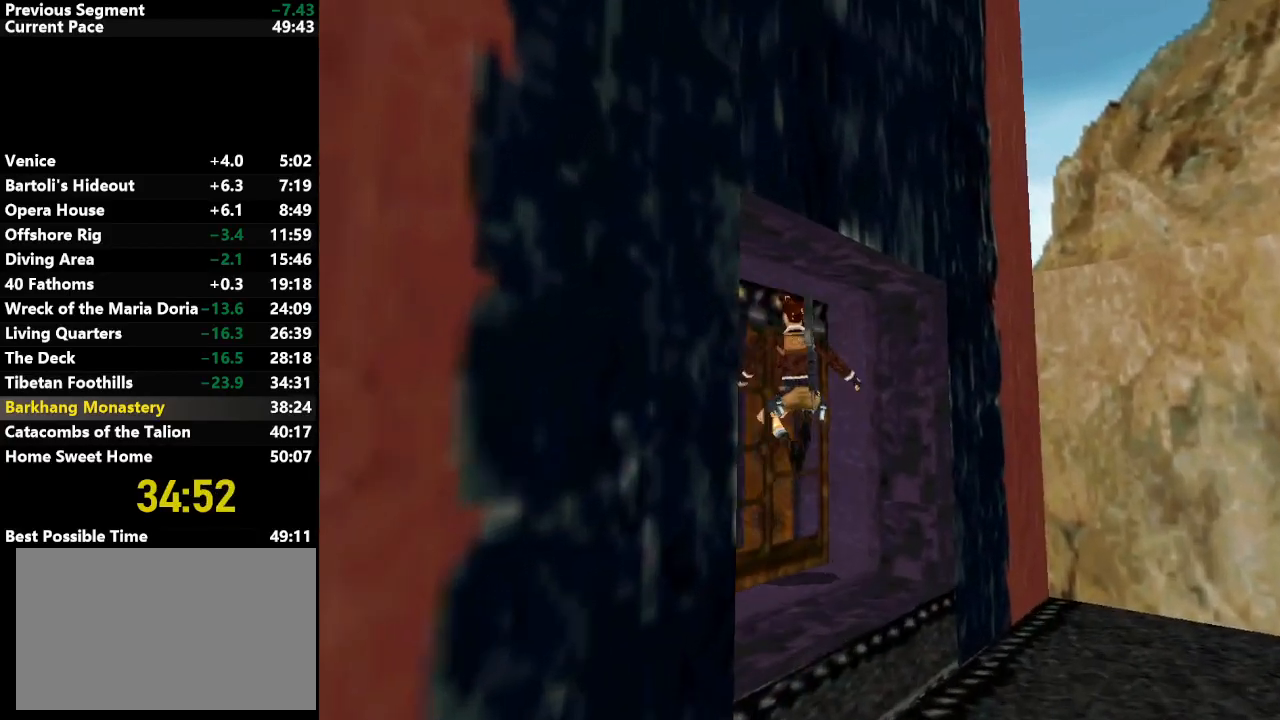
{"keys": ["jump", "up"], "events": [[33, "left", "up"], [233, "left", "down"], [467, "left", "up"]]}
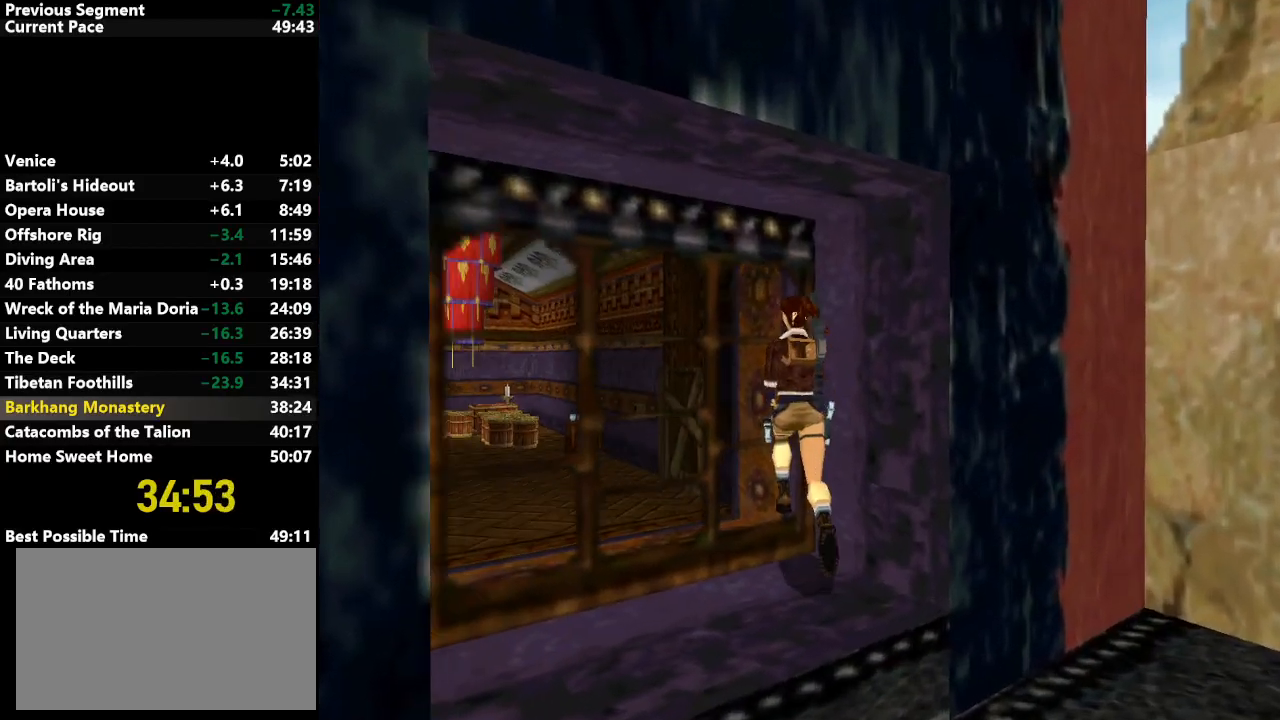
{"keys": ["jump", "left", "up"], "events": [[233, "left", "down"]]}
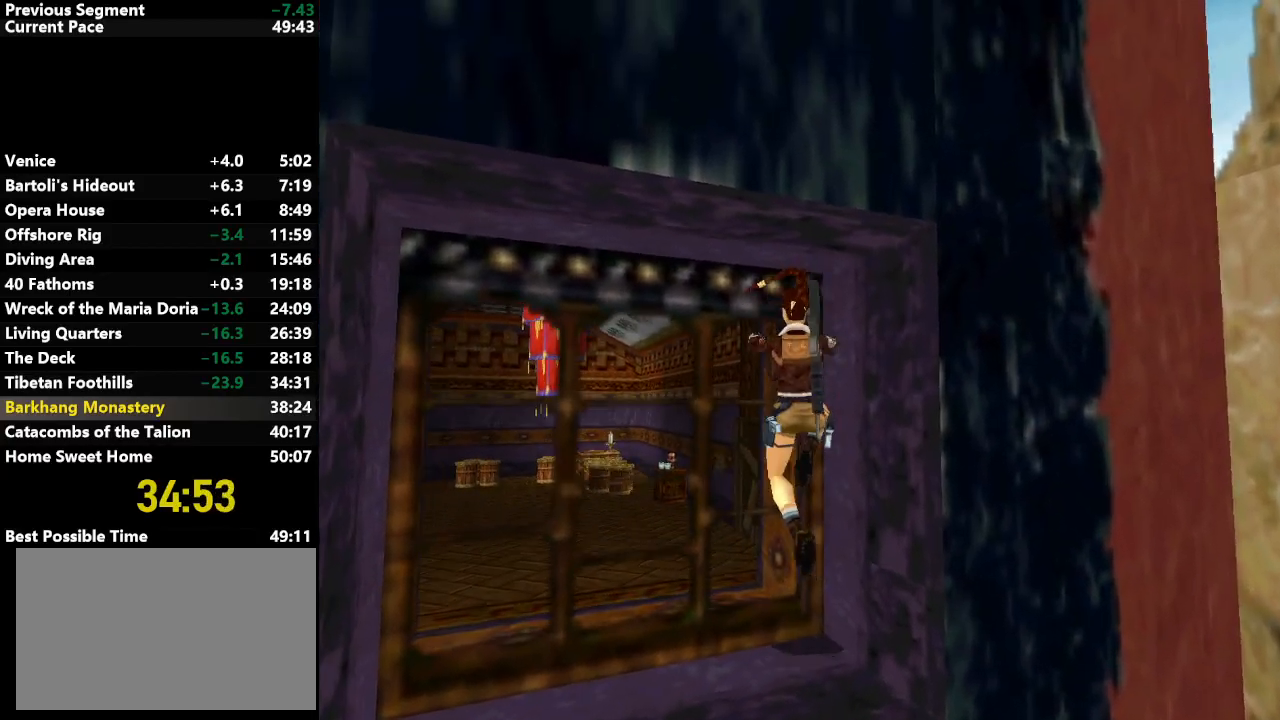
{"keys": ["jump", "left", "up"], "events": []}
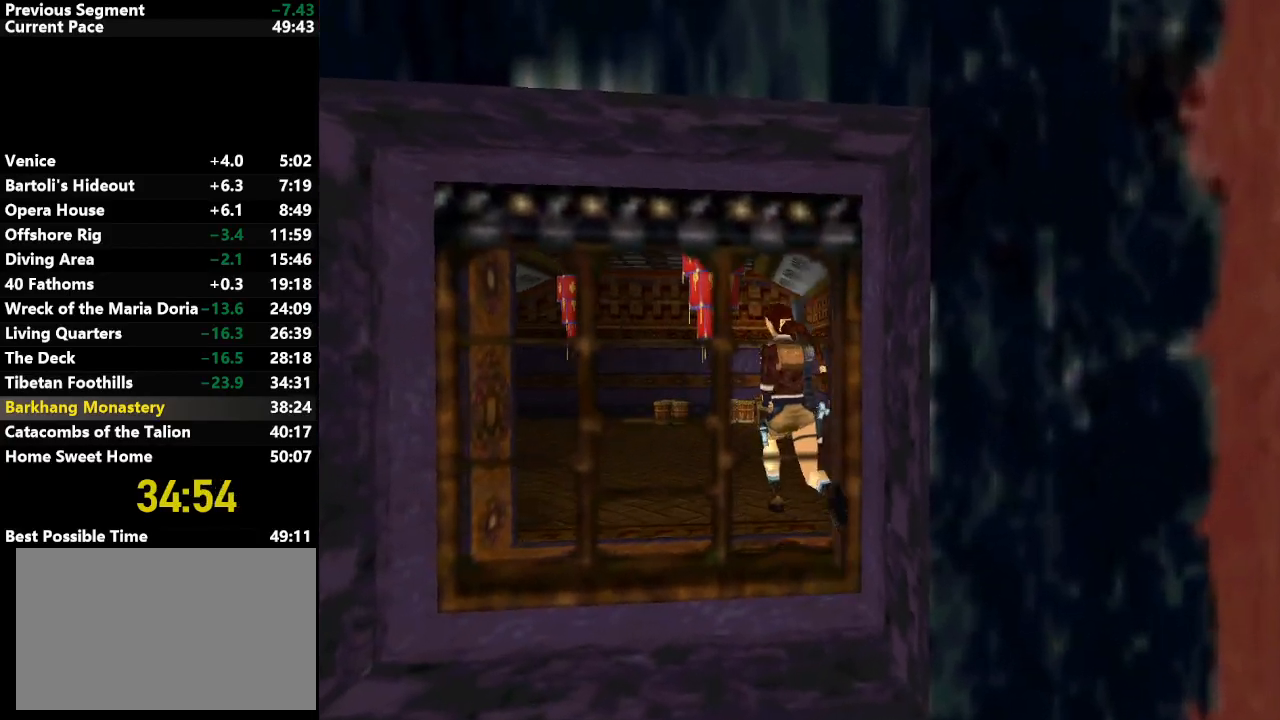
{"keys": ["jump", "up"], "events": [[183, "left", "up"]]}
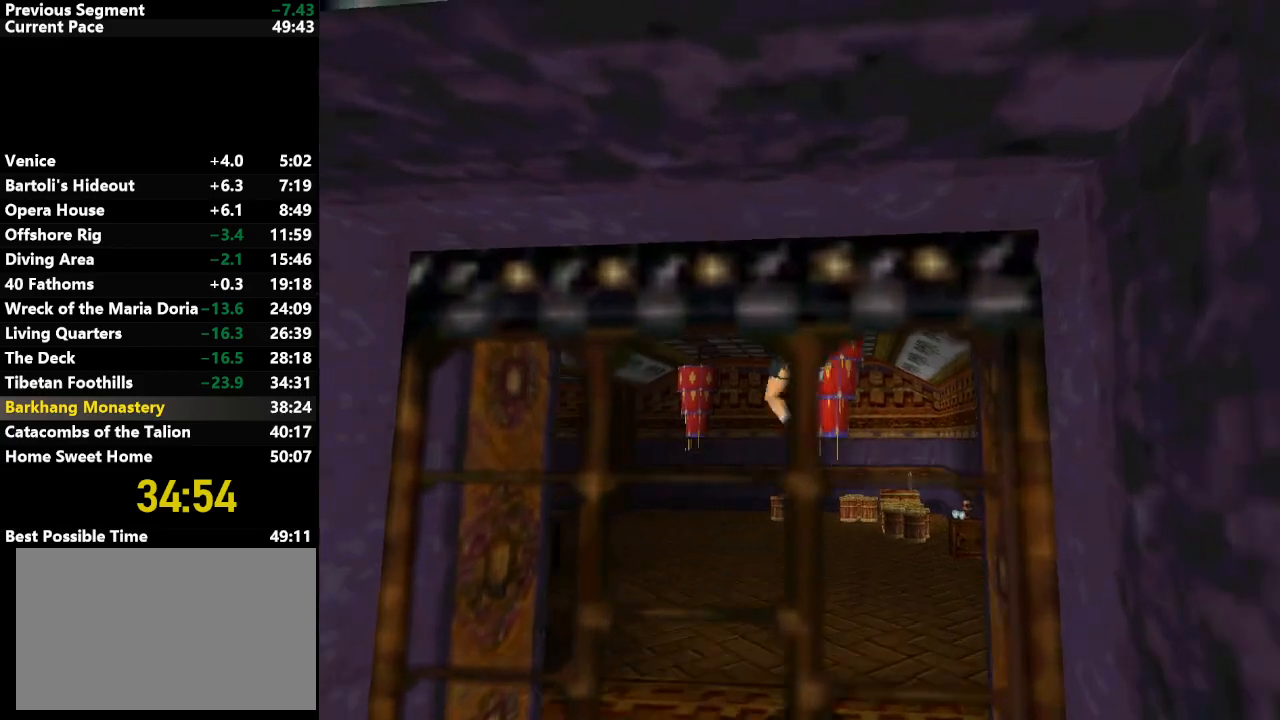
{"keys": ["jump", "up"], "events": [[100, "left", "down"], [250, "left", "up"]]}
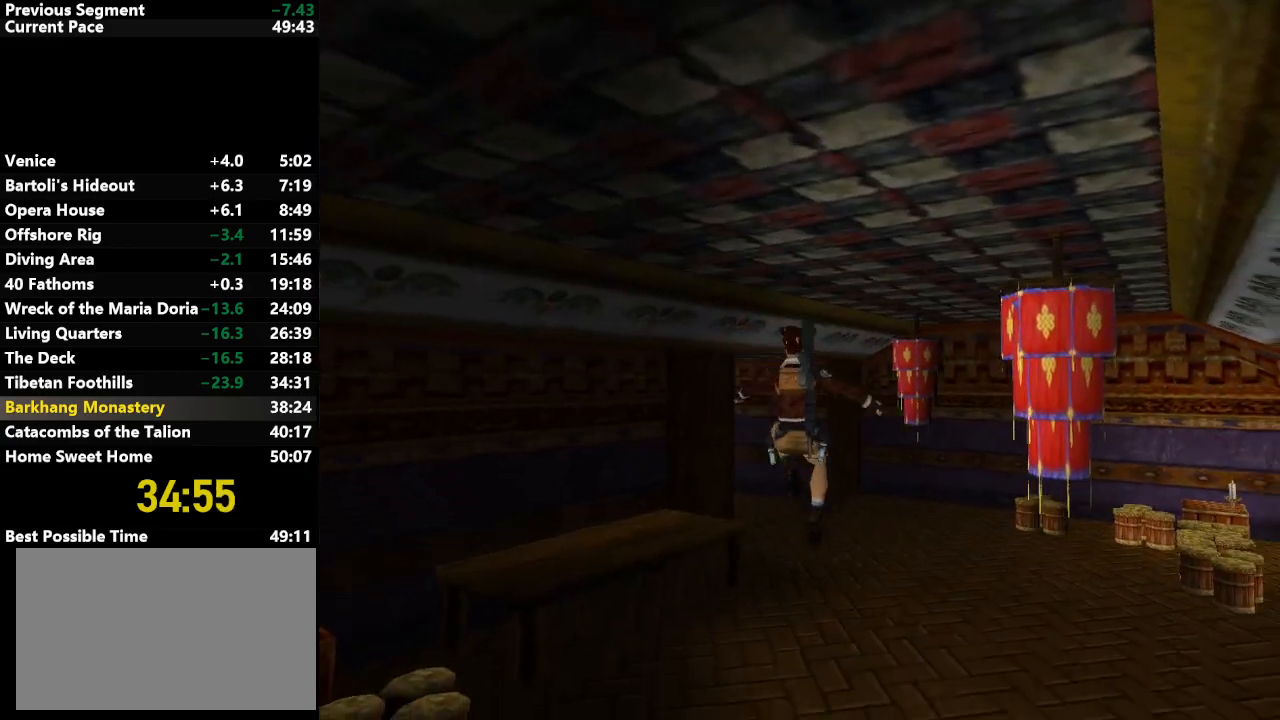
{"keys": ["jump", "up"], "events": [[67, "left", "down"], [450, "left", "up"]]}